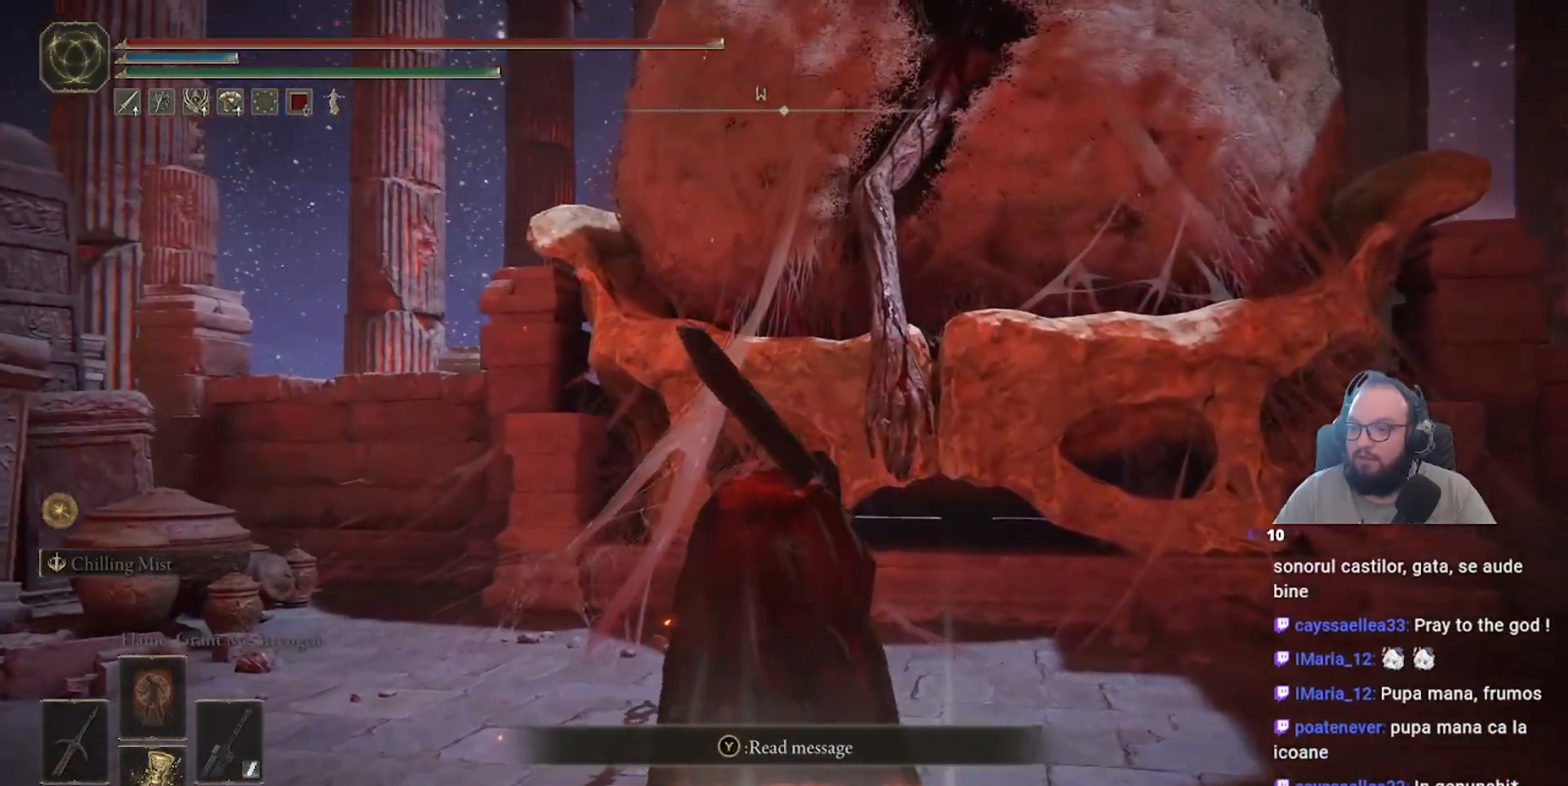
Gameplay with a controller (Xbox layout); each line is a JSON object with the inputs held at the frame after it. "events" lists button and stick changes between this image and that frame as [ms after this image, input, new state], when the widget could be followed in between.
{"buttons": [], "left_stick": "center", "right_stick": "center", "events": []}
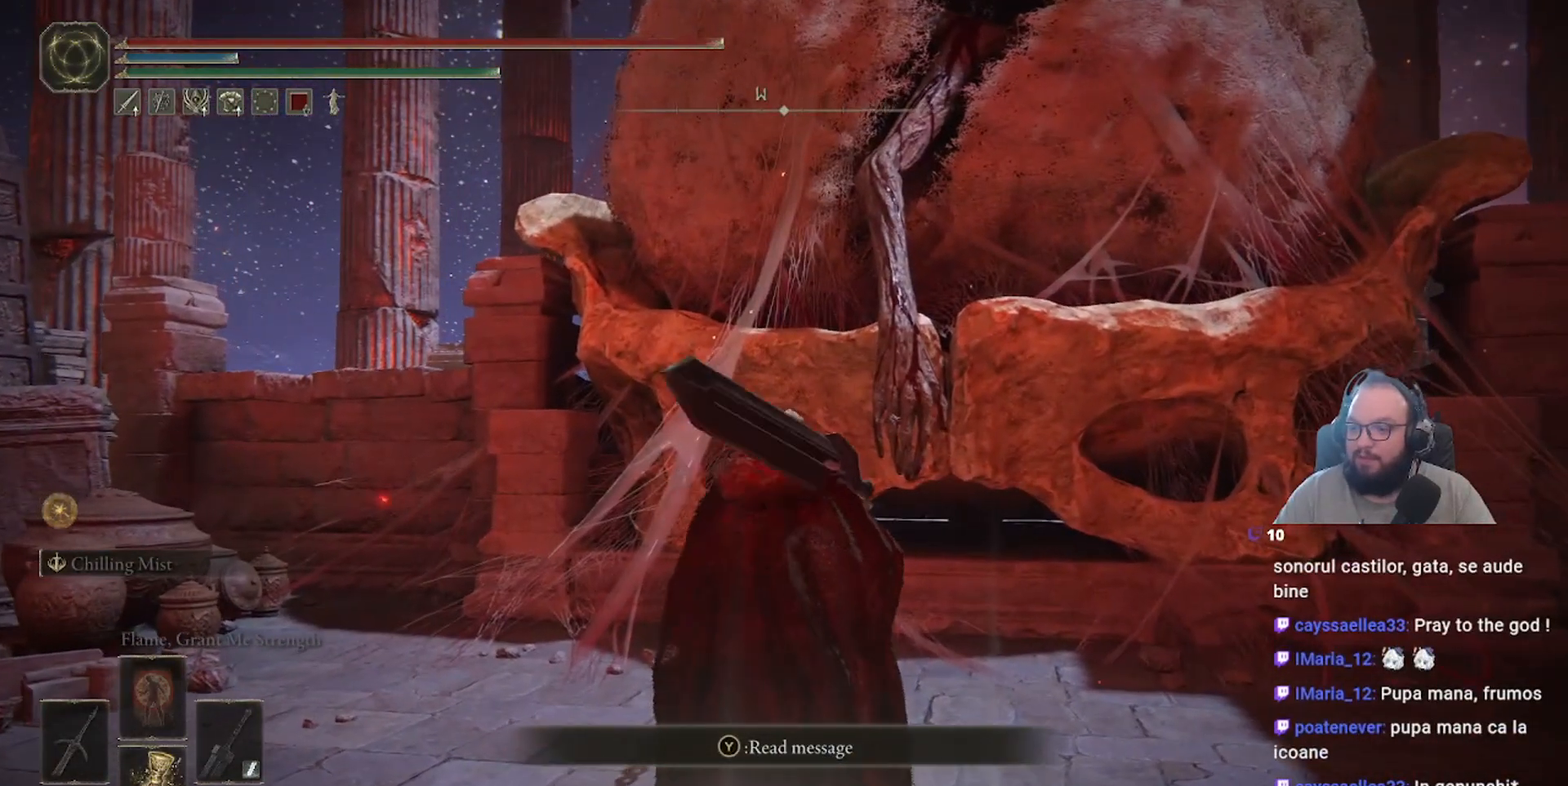
{"buttons": [], "left_stick": "center", "right_stick": "down", "events": [[350, "right_stick", "down"]]}
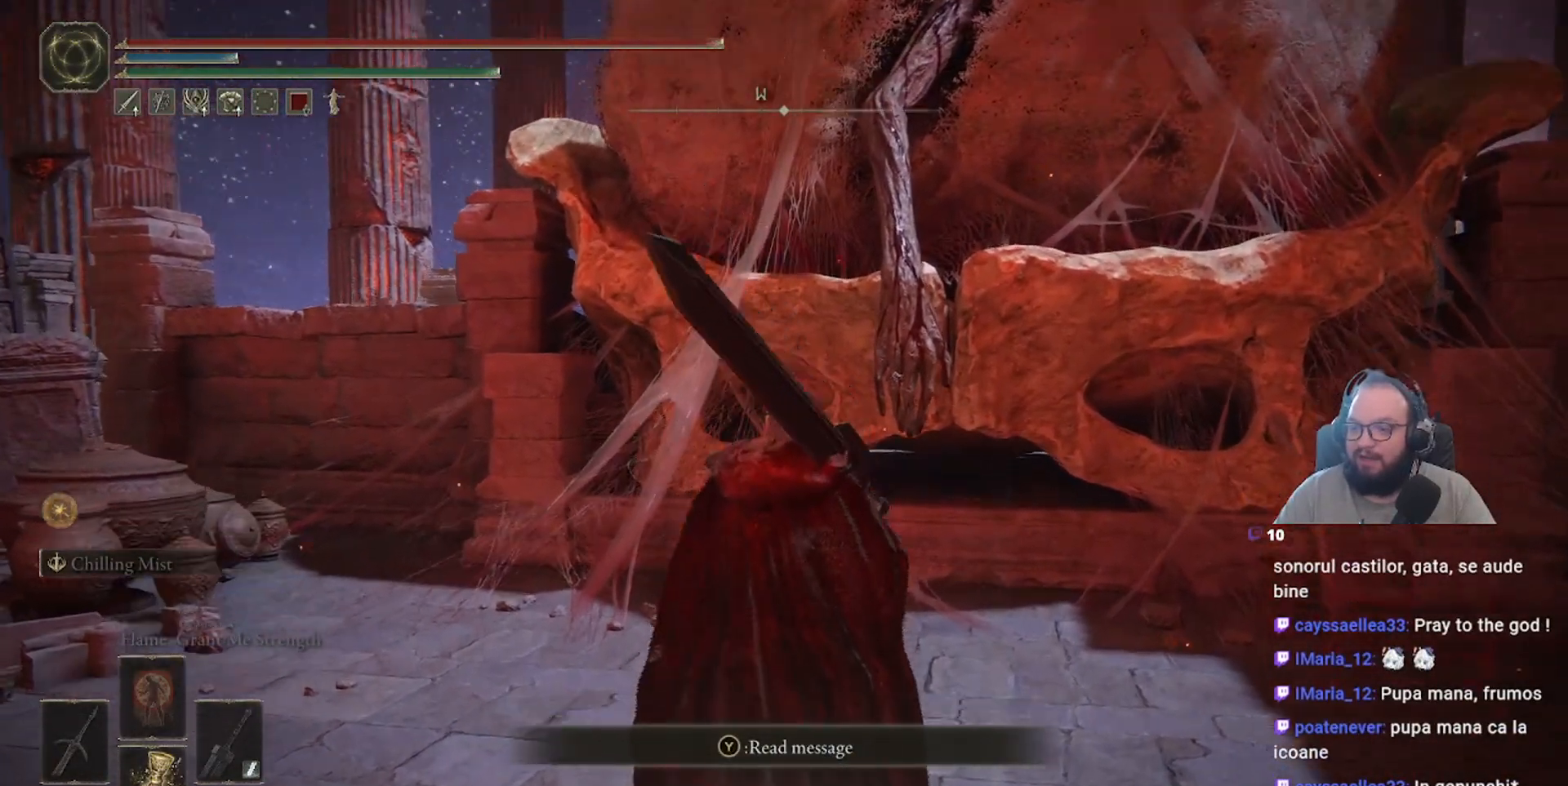
{"buttons": [], "left_stick": "right", "right_stick": "down", "events": [[33, "right_stick", "center"], [417, "left_stick", "right"], [417, "right_stick", "down"]]}
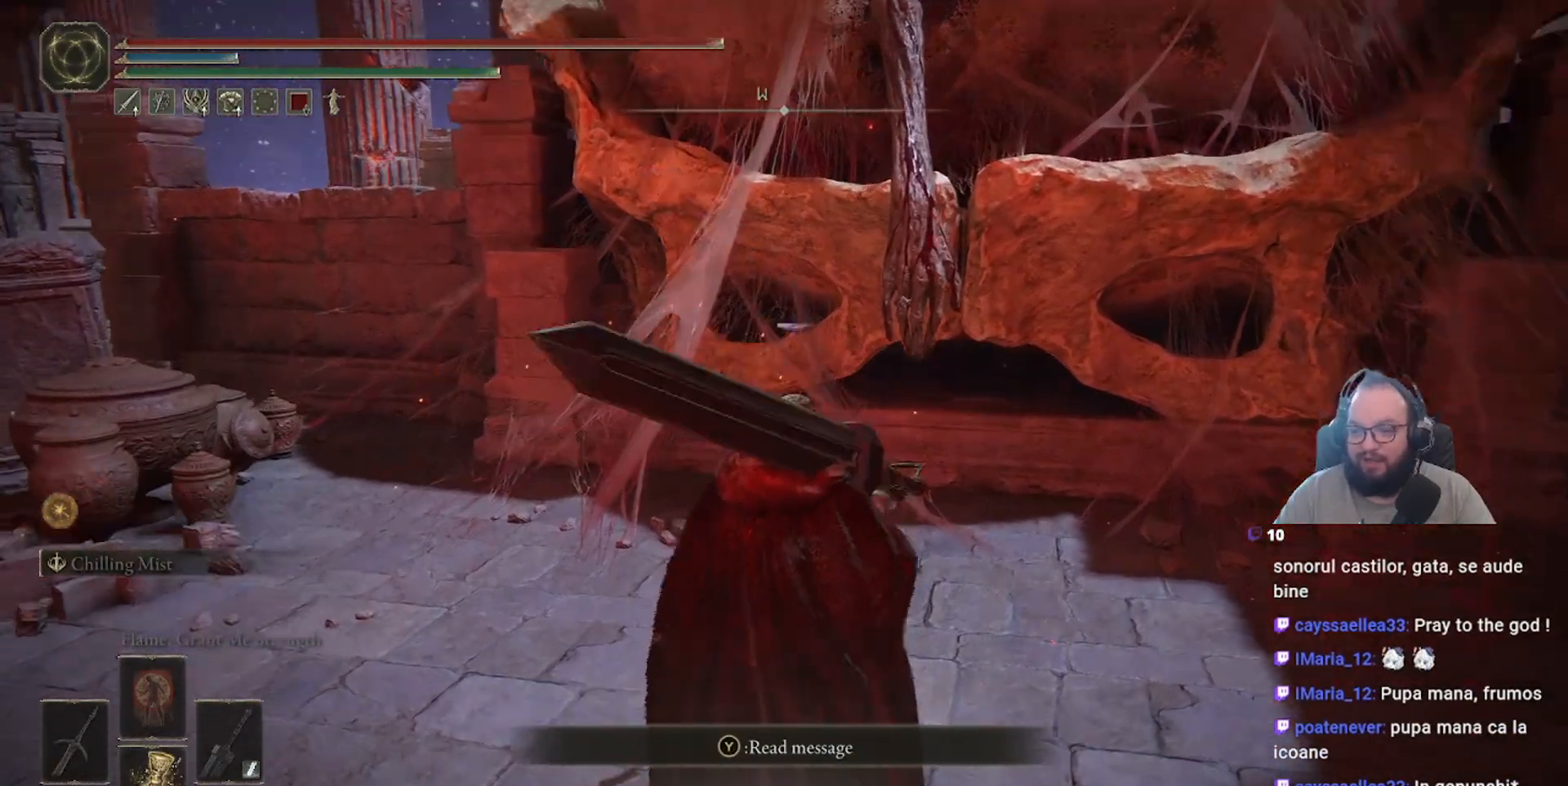
{"buttons": [], "left_stick": "up", "right_stick": "center", "events": [[100, "left_stick", "up-right"], [100, "right_stick", "center"], [217, "left_stick", "up"]]}
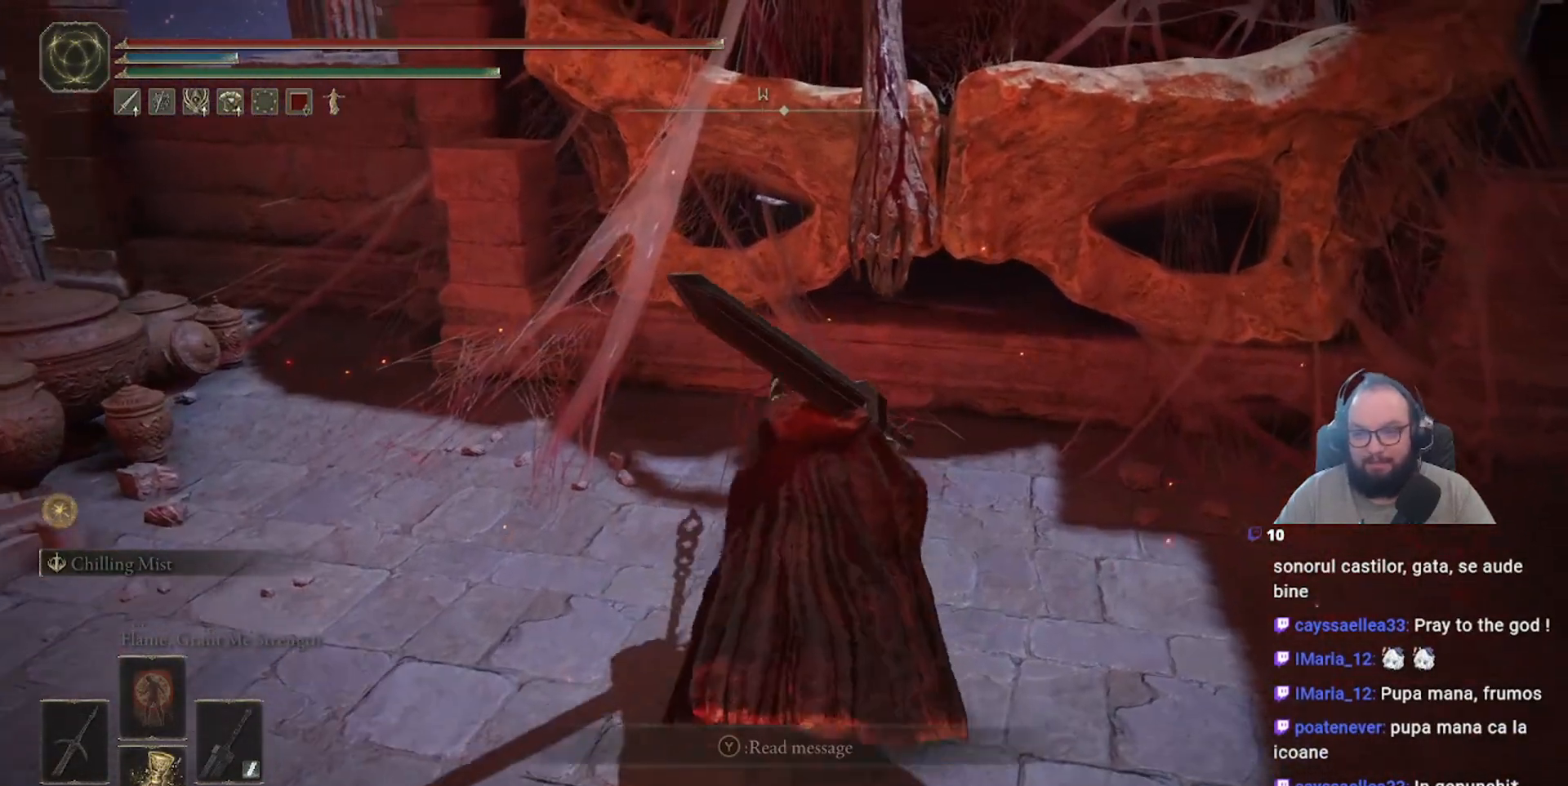
{"buttons": [], "left_stick": "center", "right_stick": "center", "events": [[133, "right_stick", "up-right"], [233, "left_stick", "center"], [250, "right_stick", "center"]]}
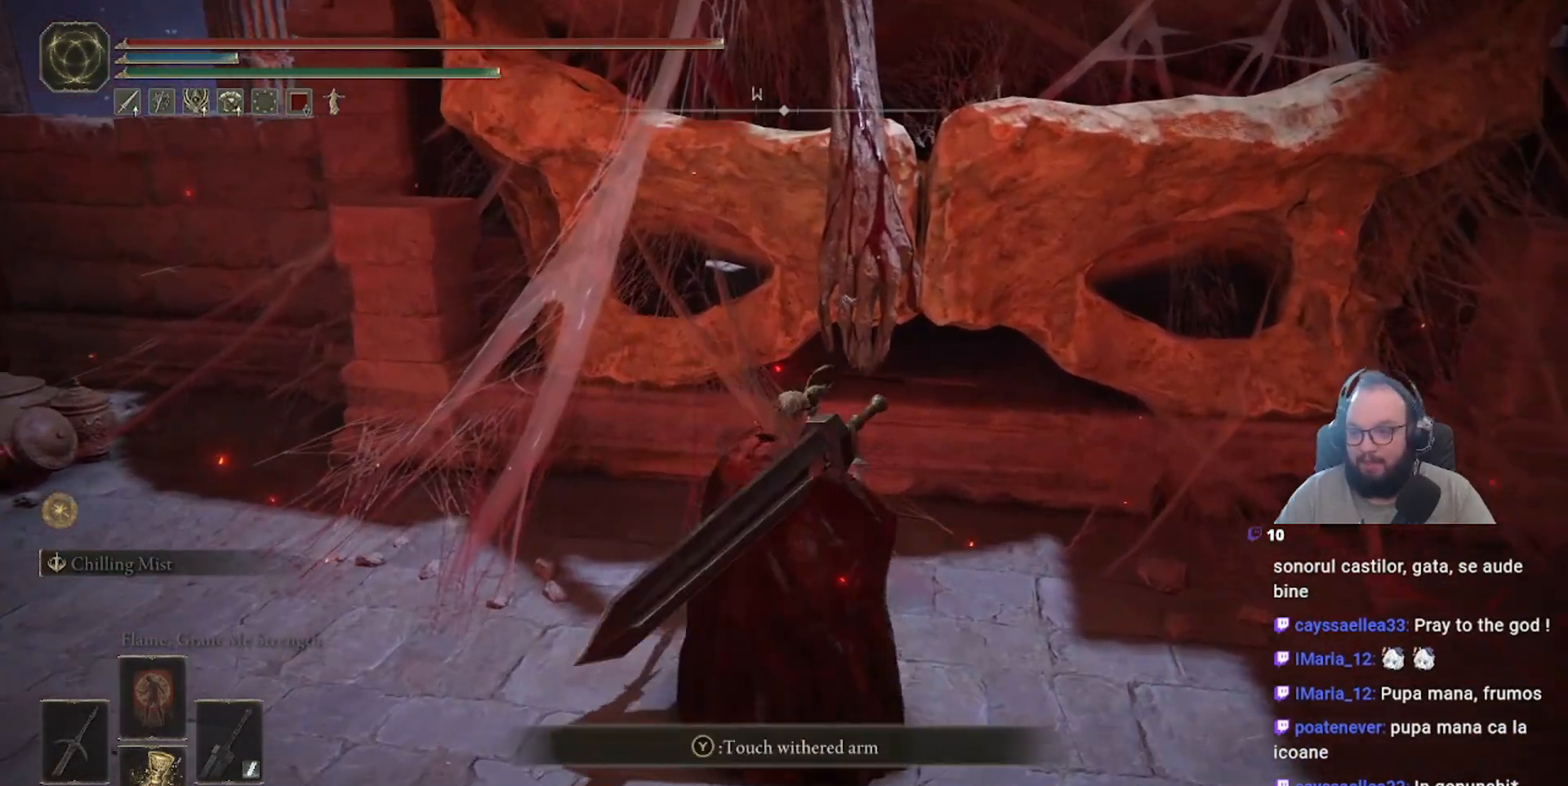
{"buttons": [], "left_stick": "center", "right_stick": "center", "events": [[250, "left_stick", "down"], [250, "right_stick", "up-right"], [433, "right_stick", "center"], [467, "left_stick", "center"]]}
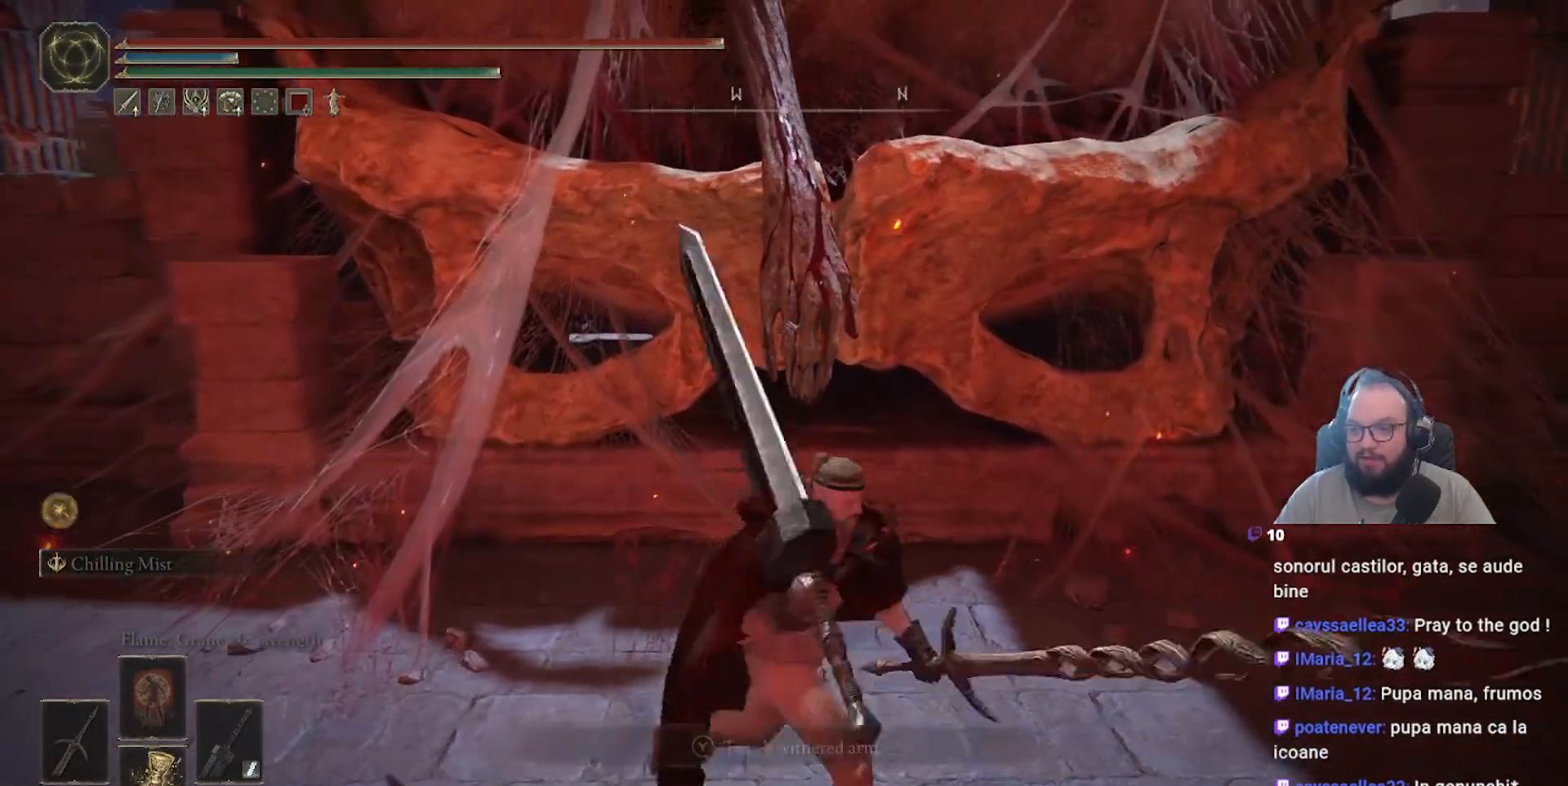
{"buttons": [], "left_stick": "center", "right_stick": "up-right", "events": [[50, "left_stick", "up"], [383, "left_stick", "center"], [400, "right_stick", "up-right"]]}
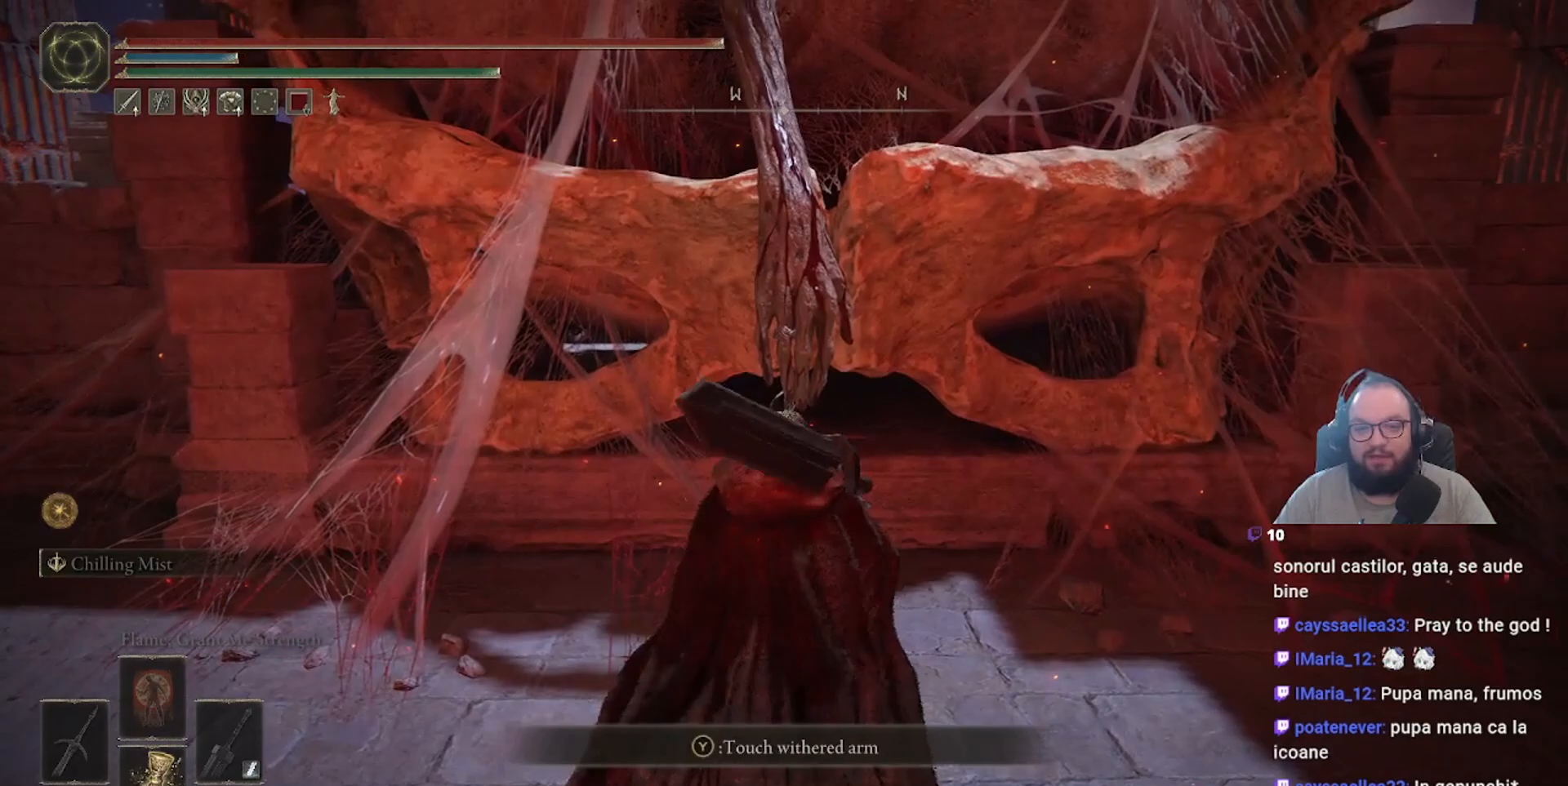
{"buttons": [], "left_stick": "center", "right_stick": "center", "events": [[250, "right_stick", "center"]]}
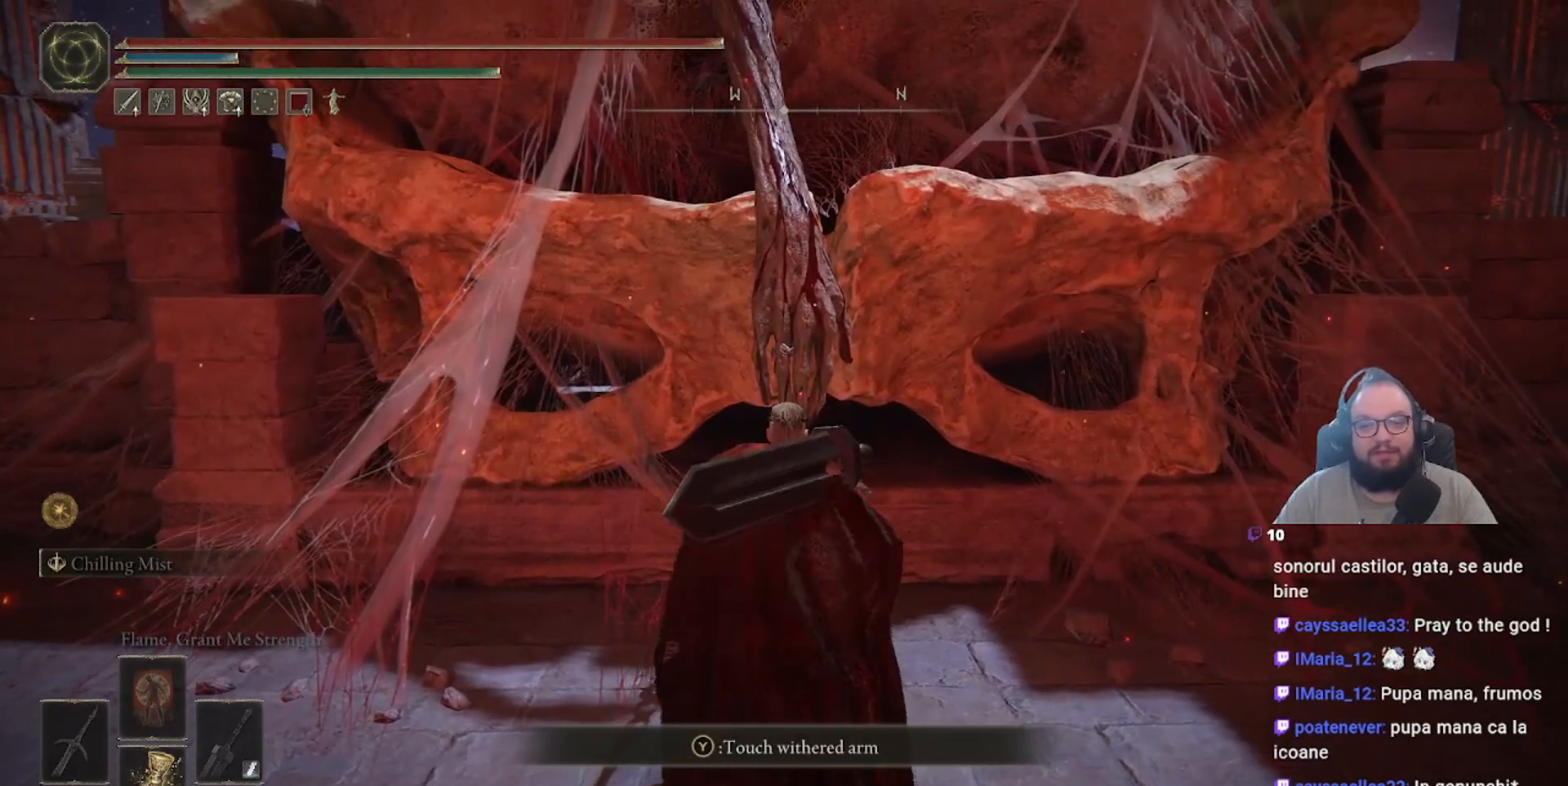
{"buttons": [], "left_stick": "center", "right_stick": "center", "events": [[150, "right_stick", "up"], [333, "right_stick", "center"]]}
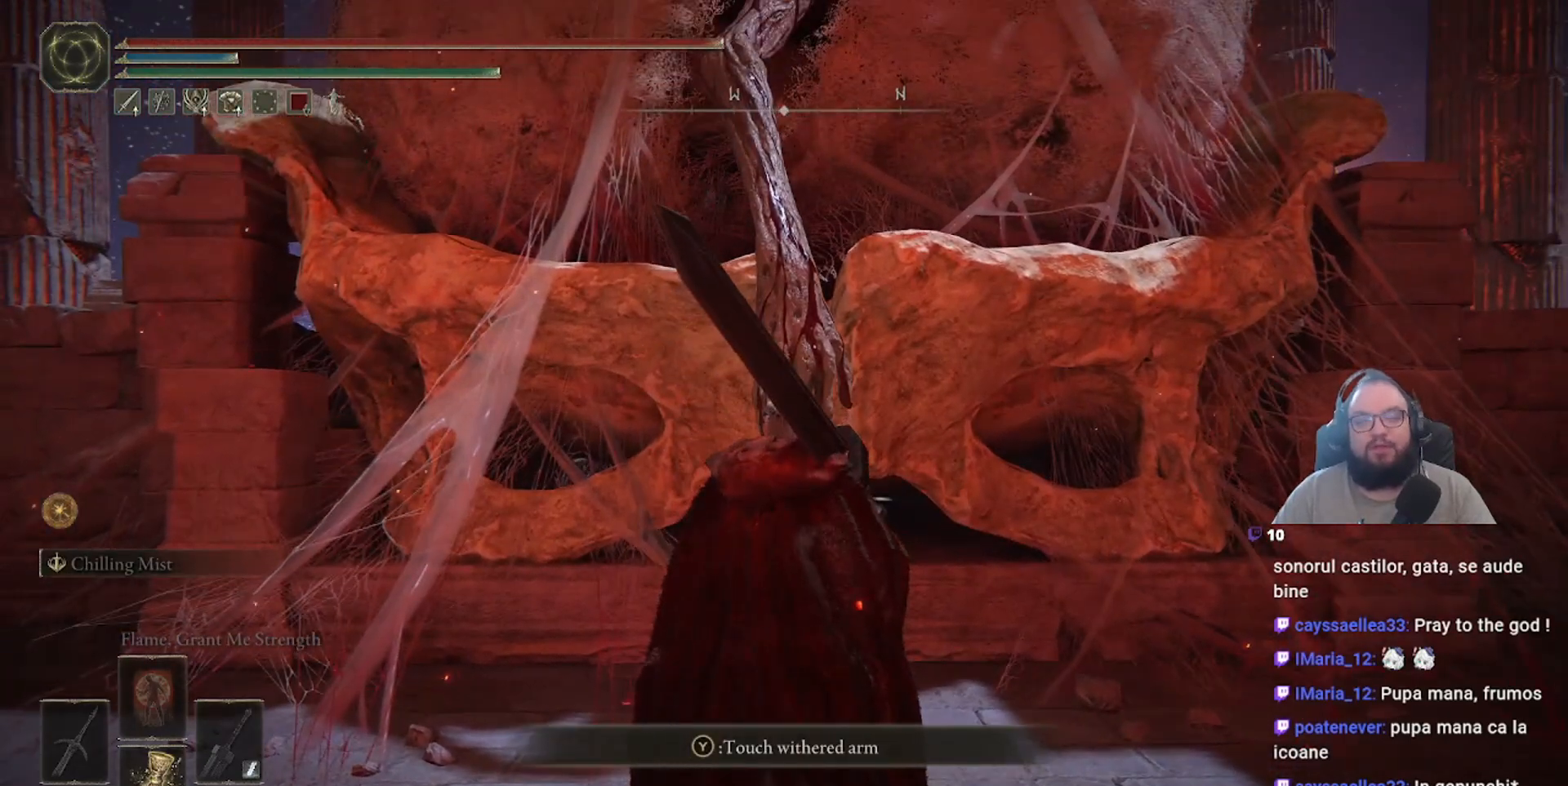
{"buttons": [], "left_stick": "center", "right_stick": "center", "events": []}
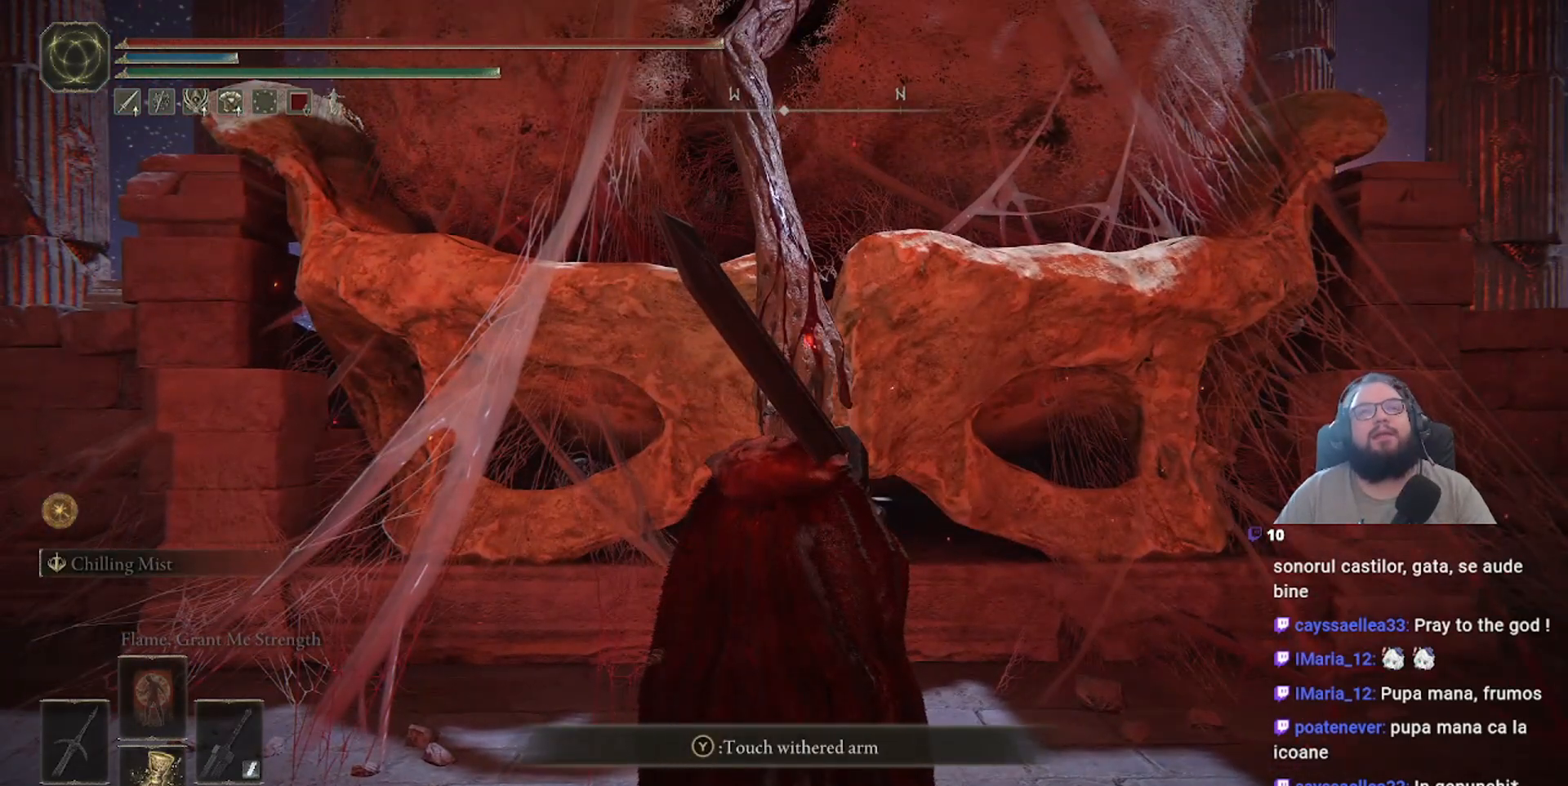
{"buttons": [], "left_stick": "center", "right_stick": "center", "events": []}
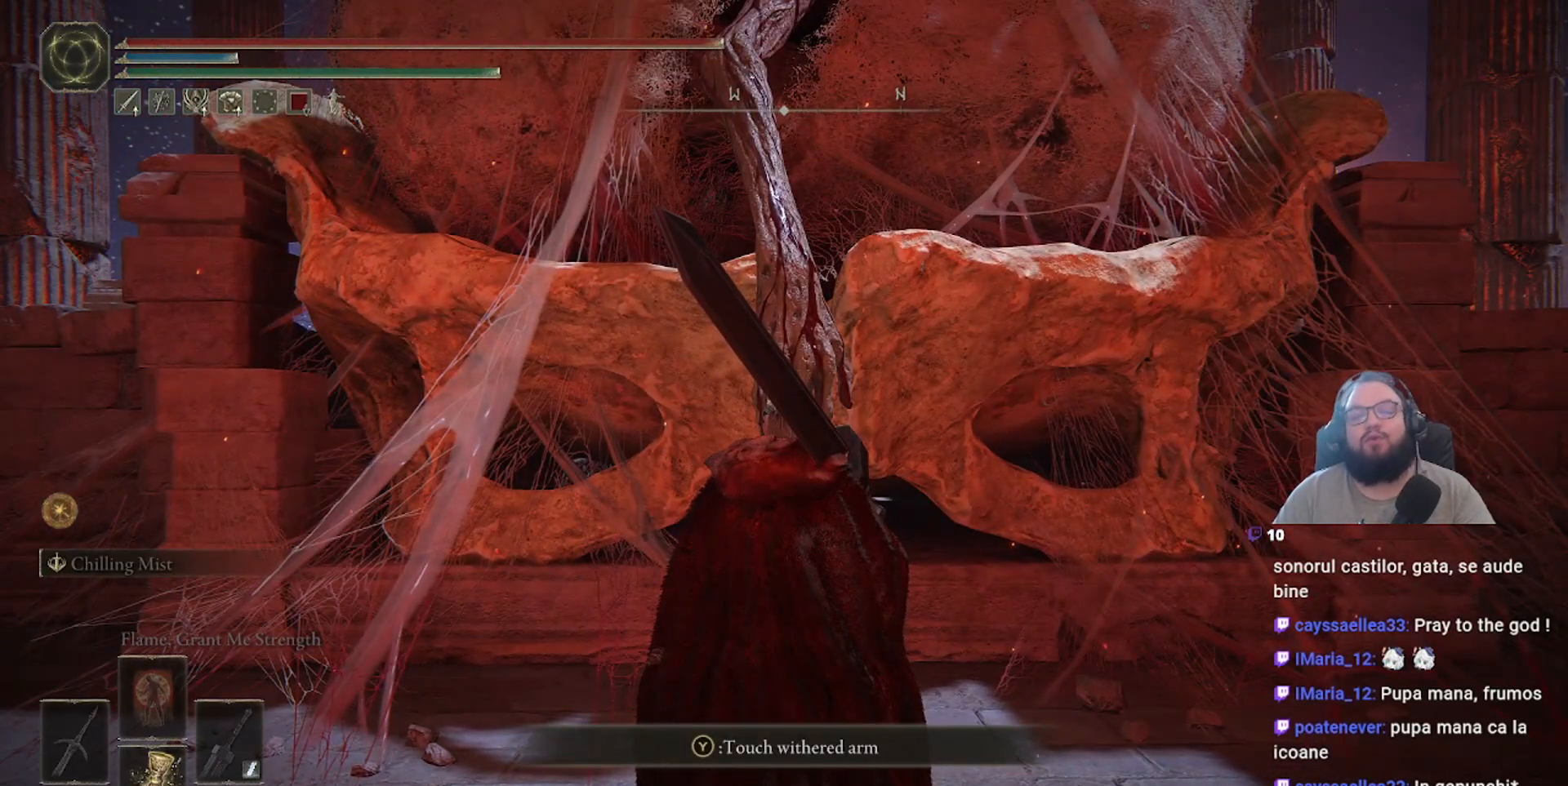
{"buttons": [], "left_stick": "center", "right_stick": "center", "events": []}
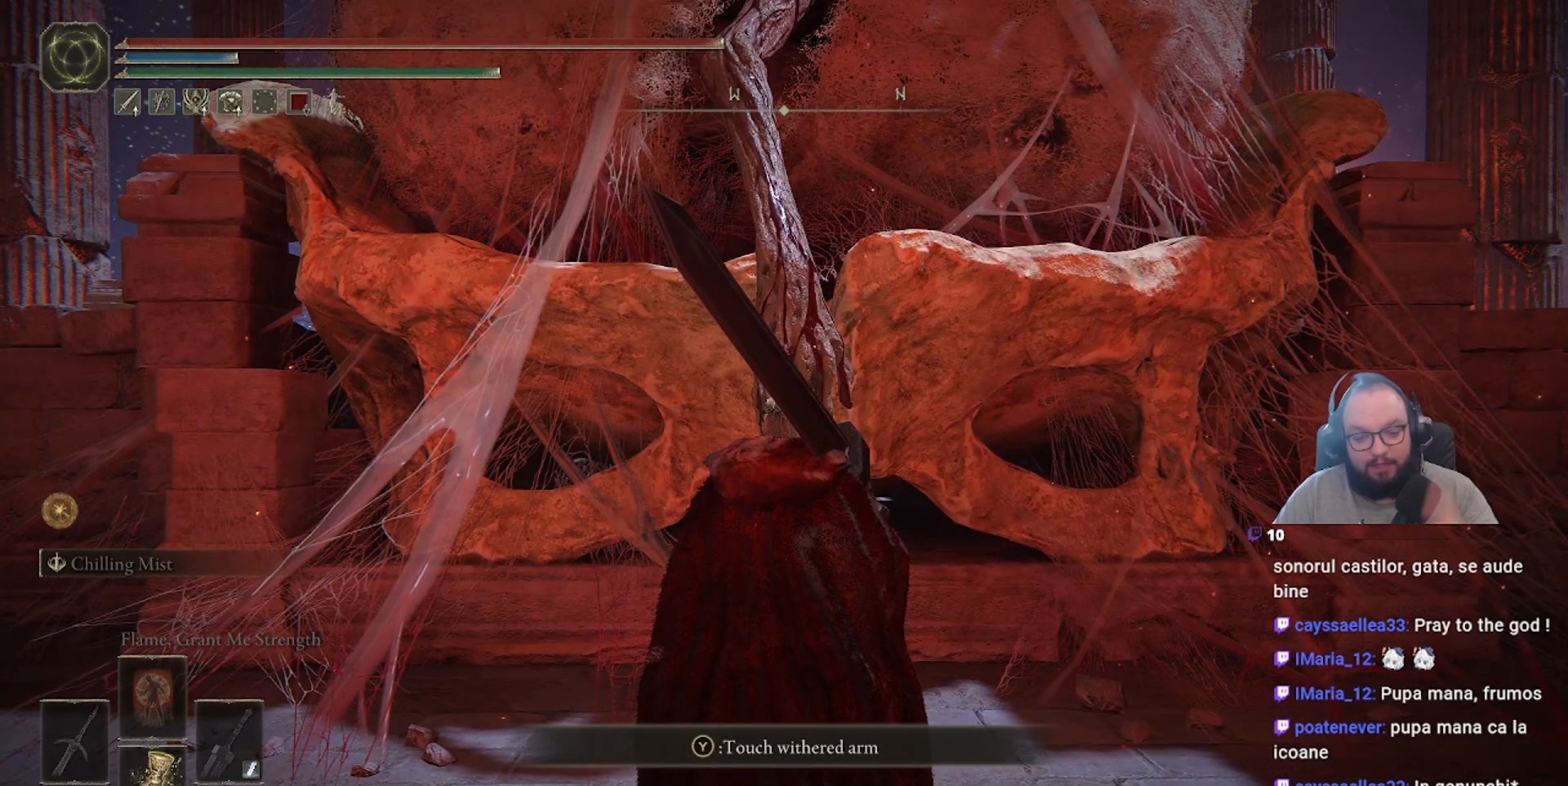
{"buttons": [], "left_stick": "center", "right_stick": "center", "events": []}
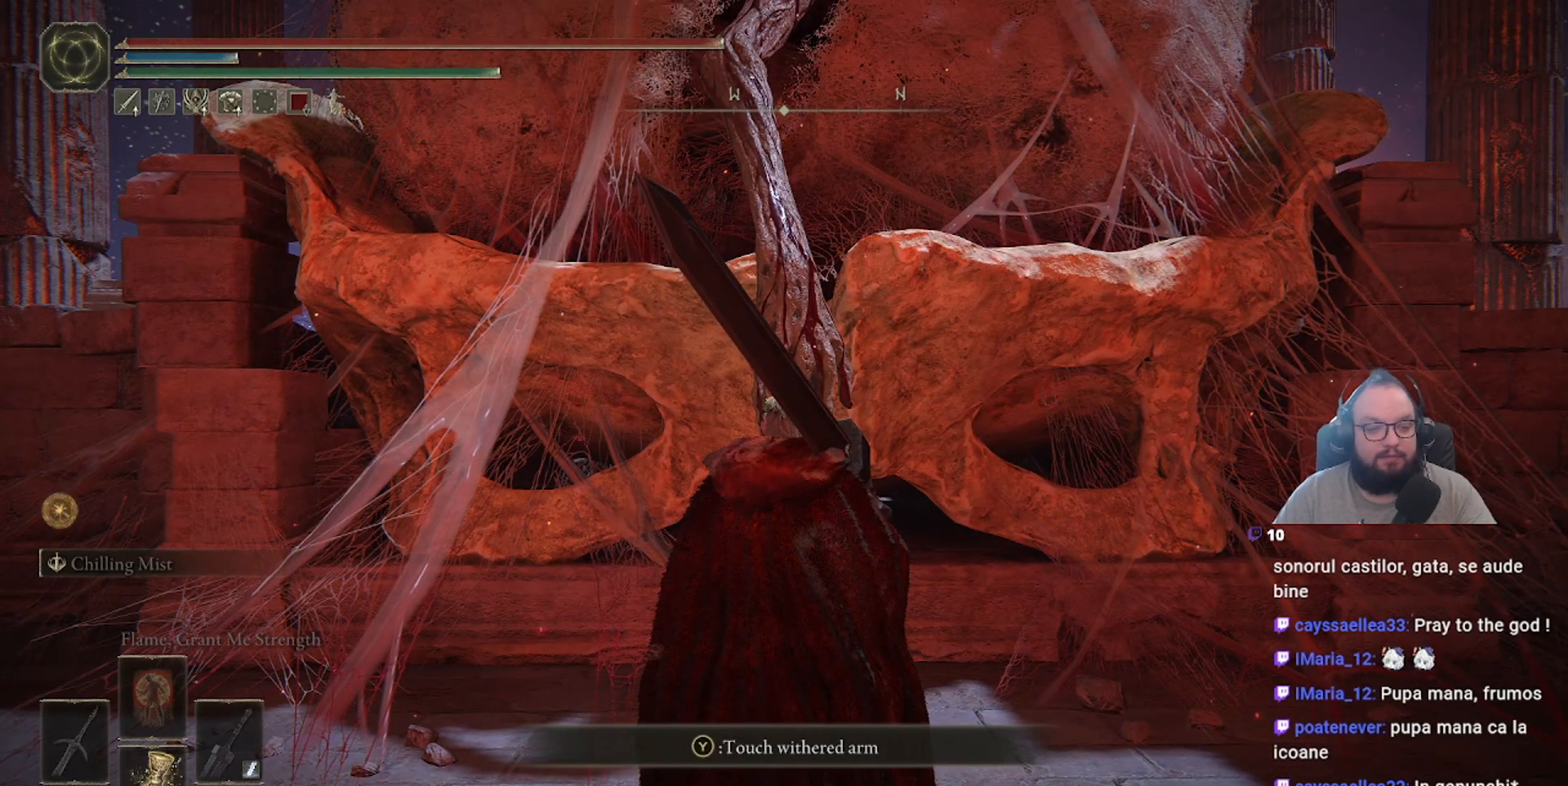
{"buttons": [], "left_stick": "center", "right_stick": "center", "events": []}
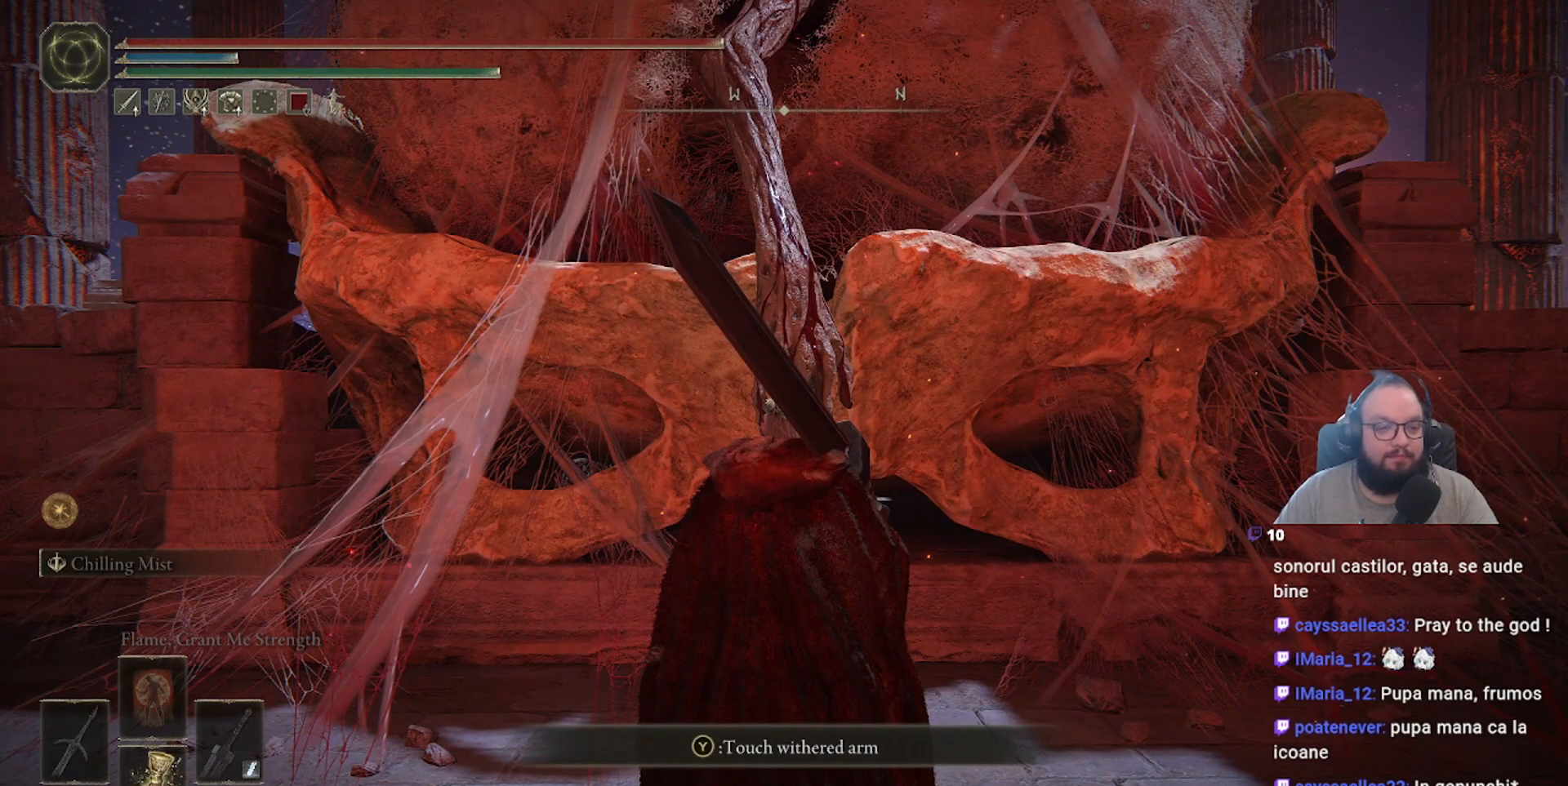
{"buttons": [], "left_stick": "center", "right_stick": "center", "events": []}
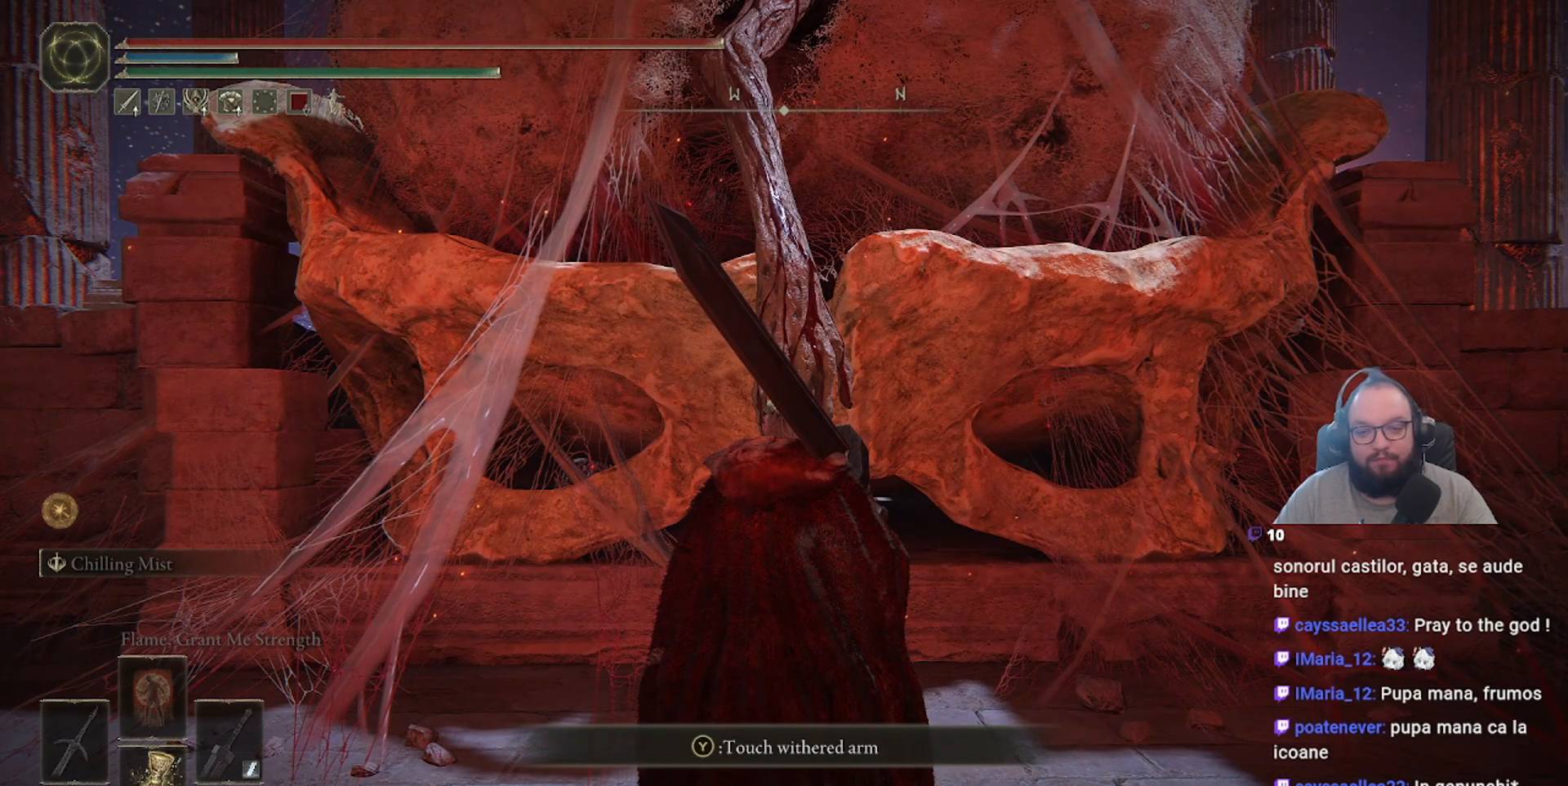
{"buttons": [], "left_stick": "center", "right_stick": "center", "events": []}
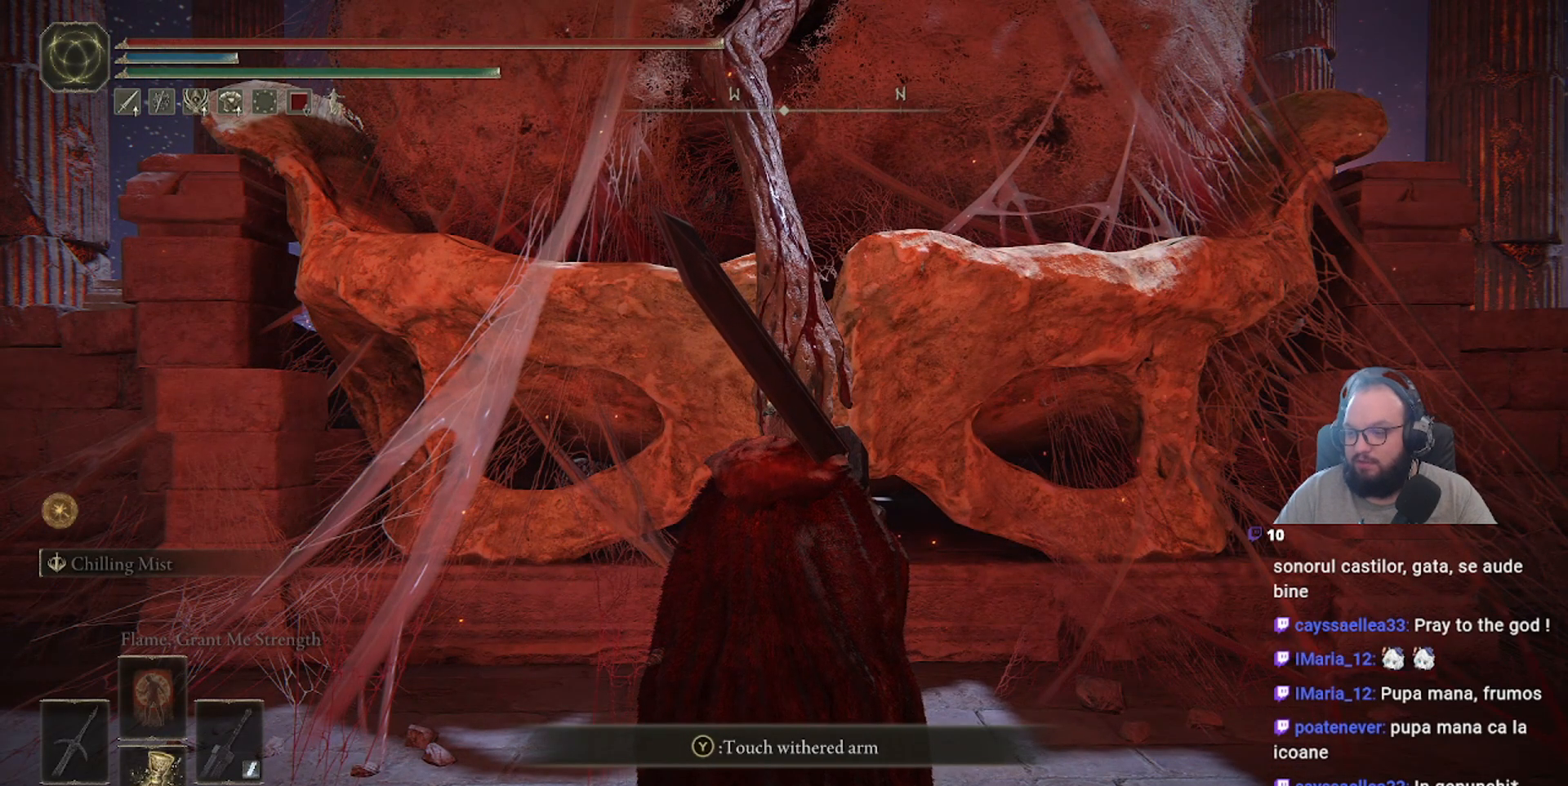
{"buttons": [], "left_stick": "center", "right_stick": "center", "events": []}
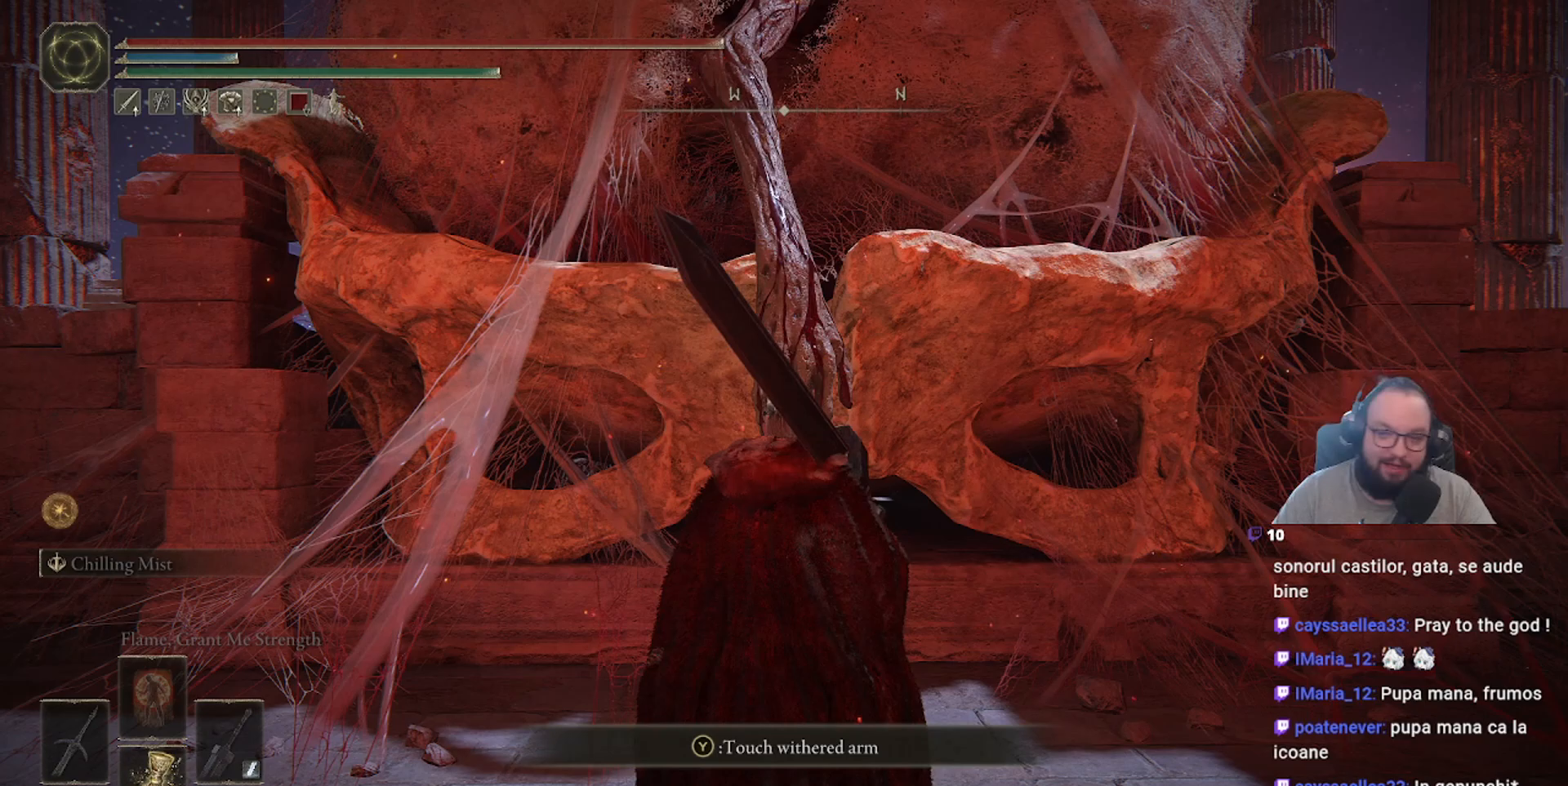
{"buttons": [], "left_stick": "center", "right_stick": "center", "events": [[367, "Y", "down"], [433, "Y", "up"]]}
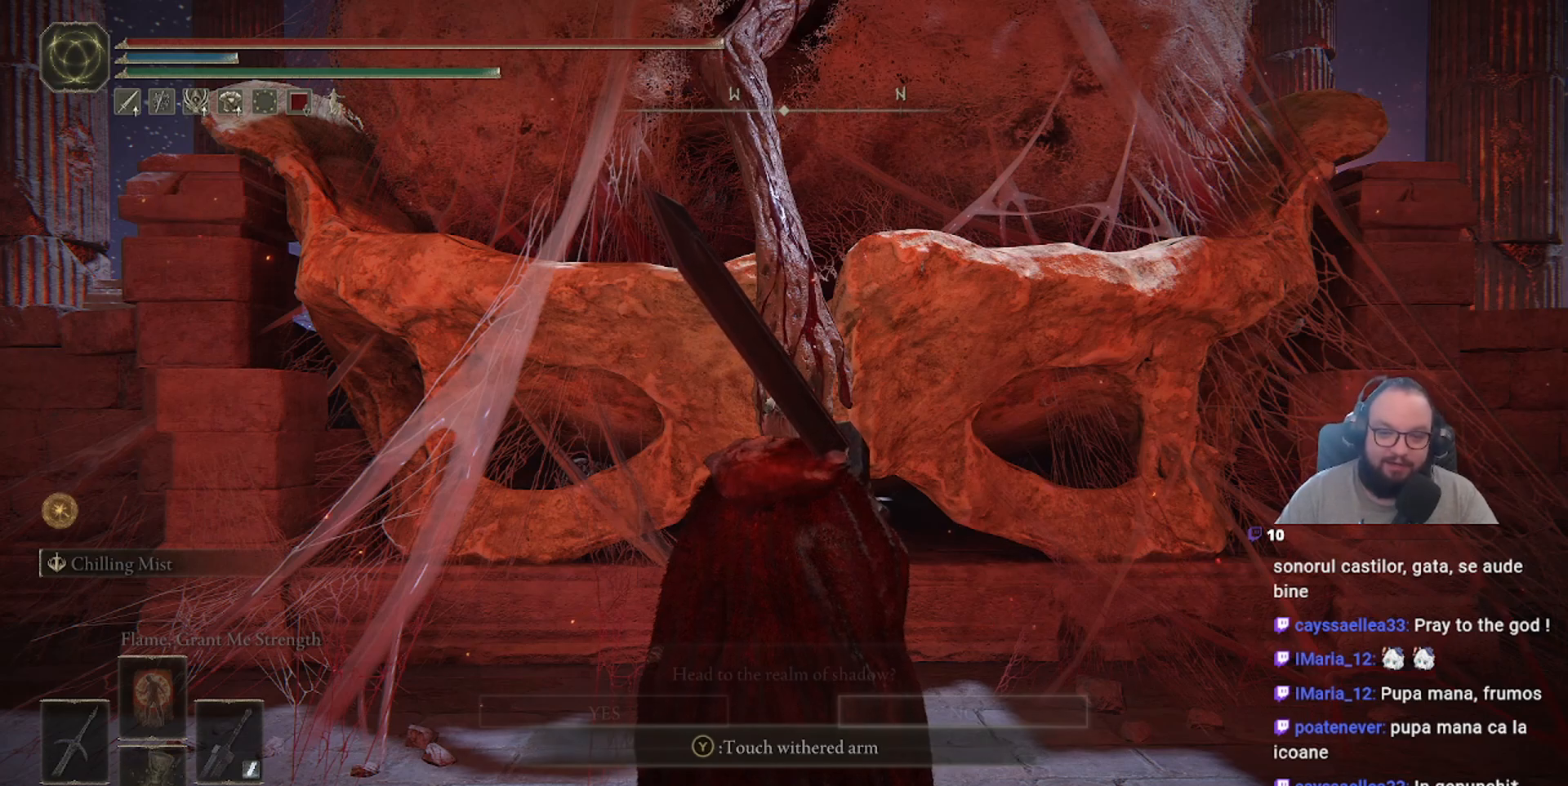
{"buttons": [], "left_stick": "center", "right_stick": "center", "events": []}
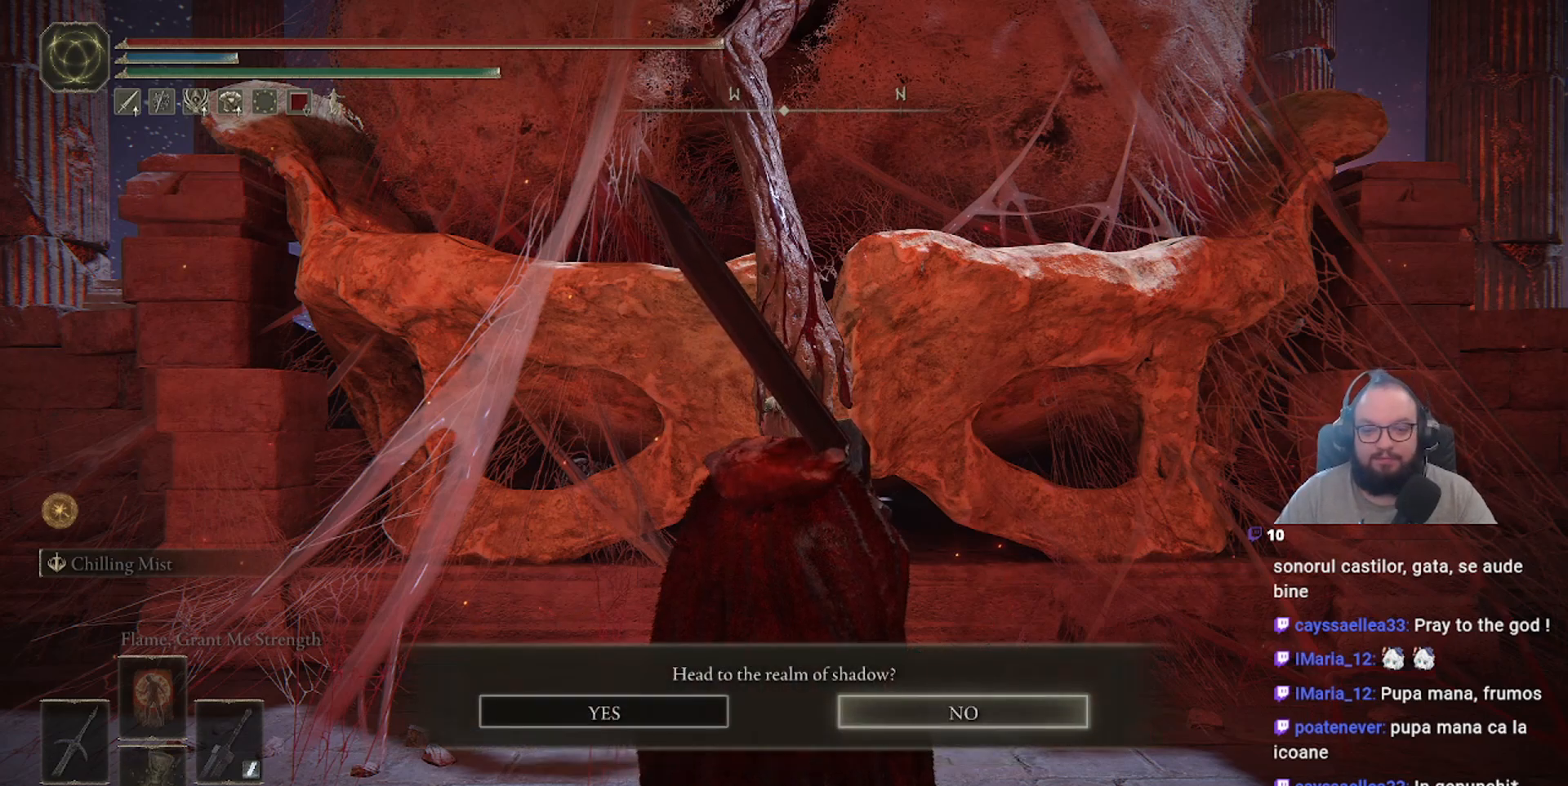
{"buttons": [], "left_stick": "center", "right_stick": "center", "events": []}
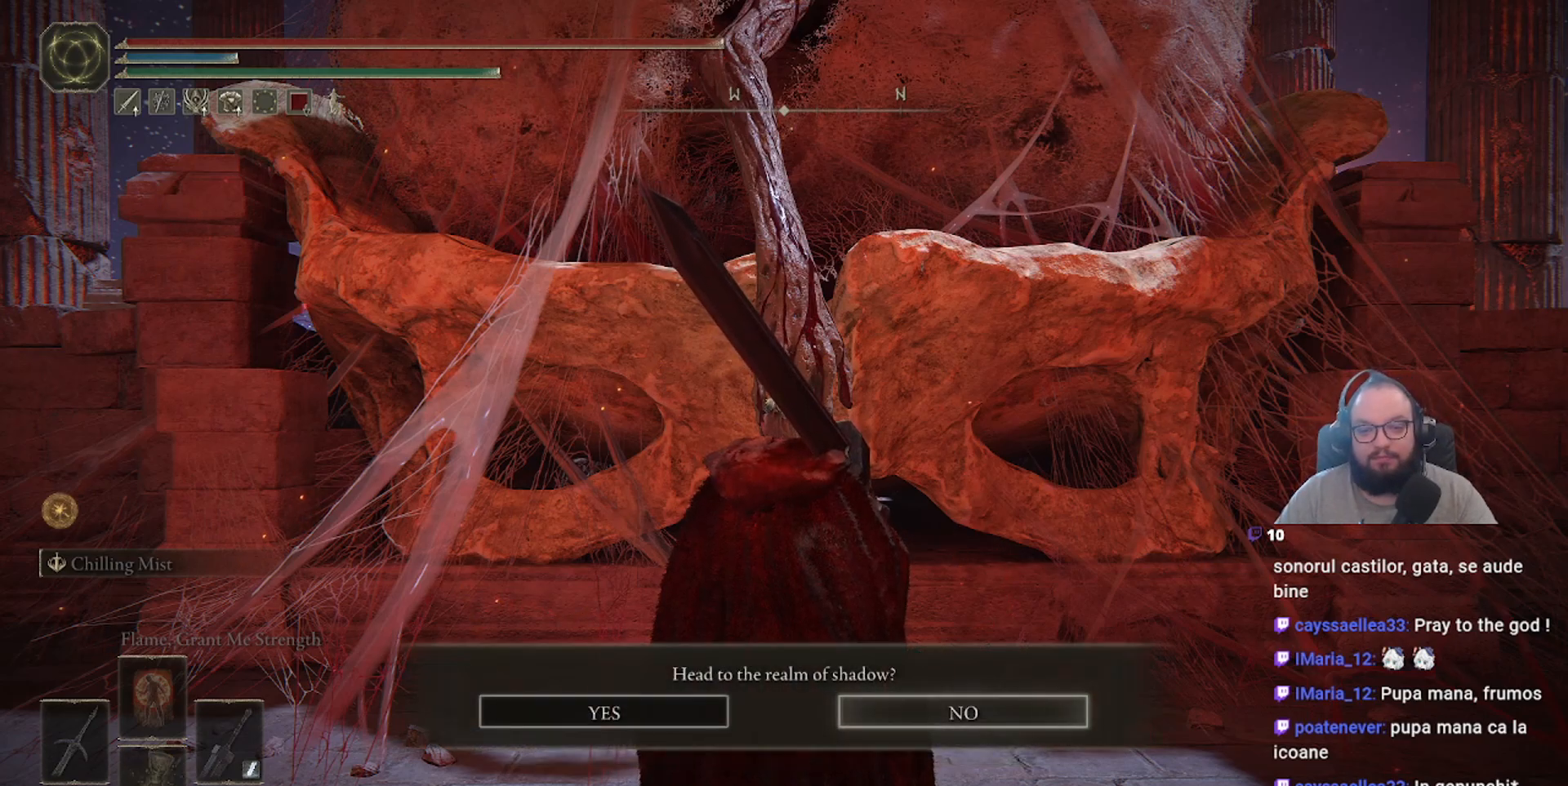
{"buttons": [], "left_stick": "center", "right_stick": "center", "events": [[33, "DPAD_LEFT", "down"], [167, "DPAD_LEFT", "up"]]}
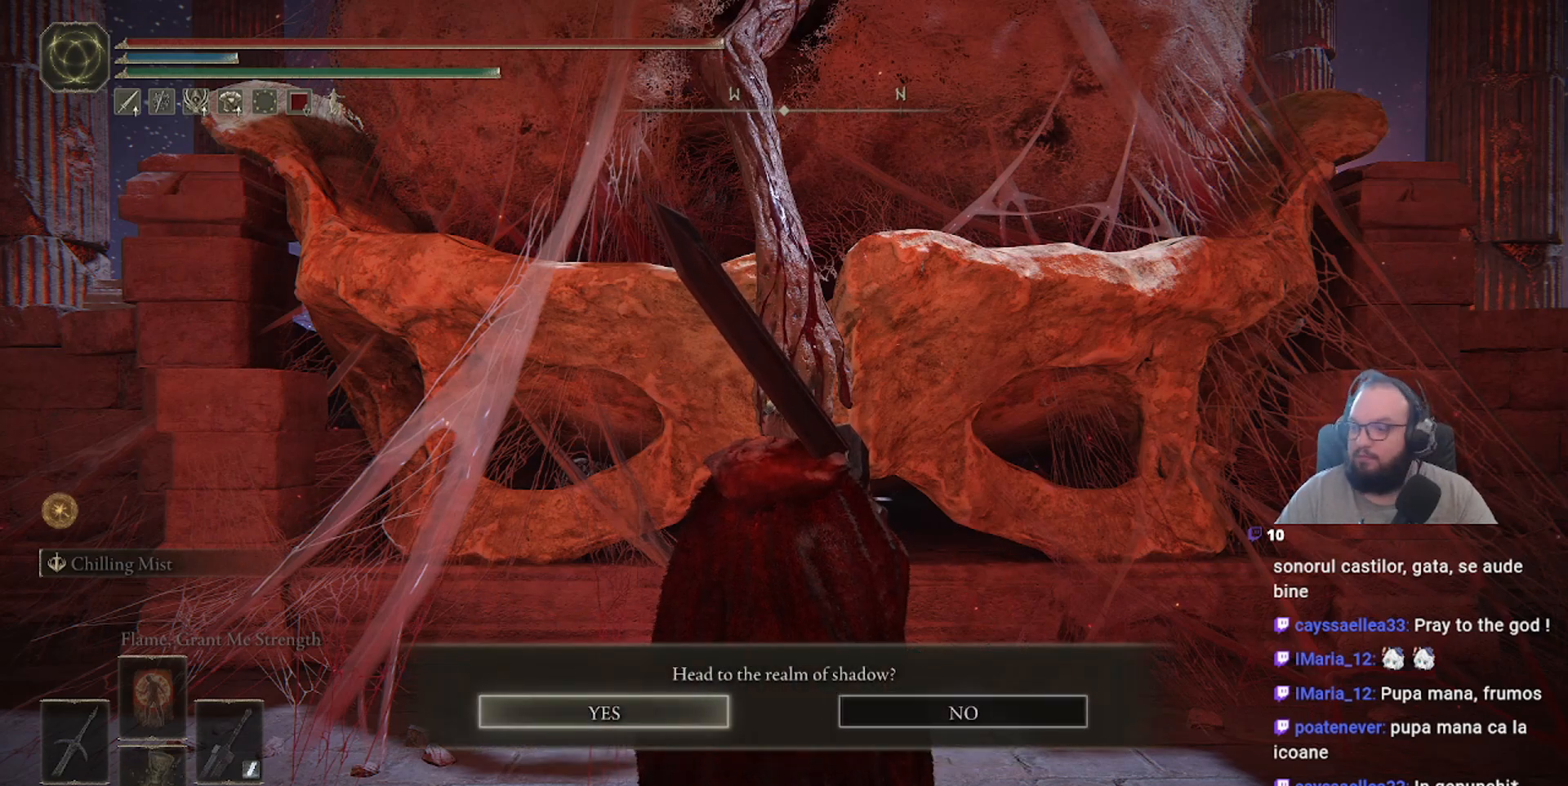
{"buttons": [], "left_stick": "center", "right_stick": "center", "events": []}
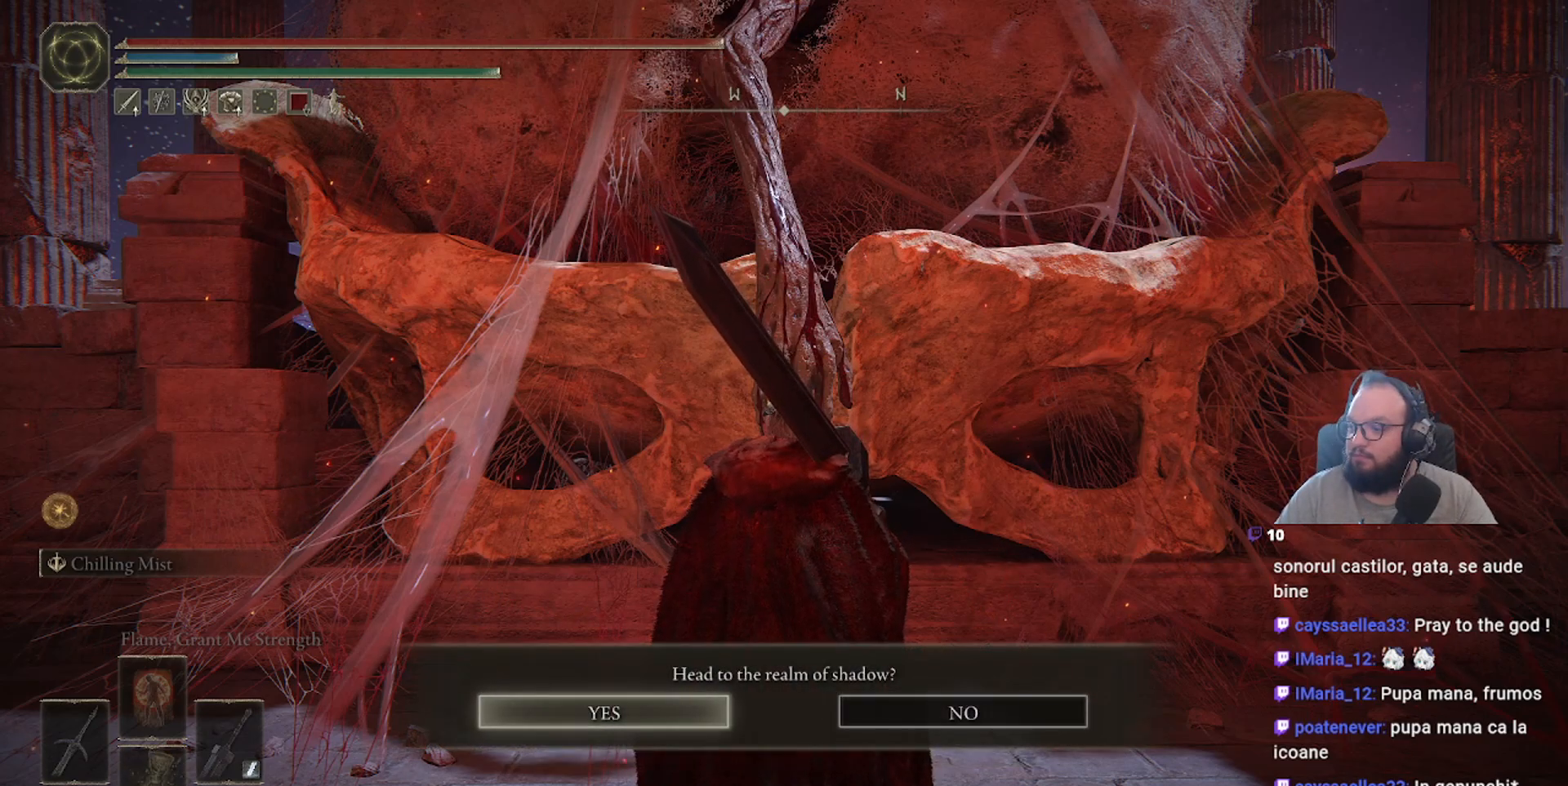
{"buttons": [], "left_stick": "center", "right_stick": "center", "events": []}
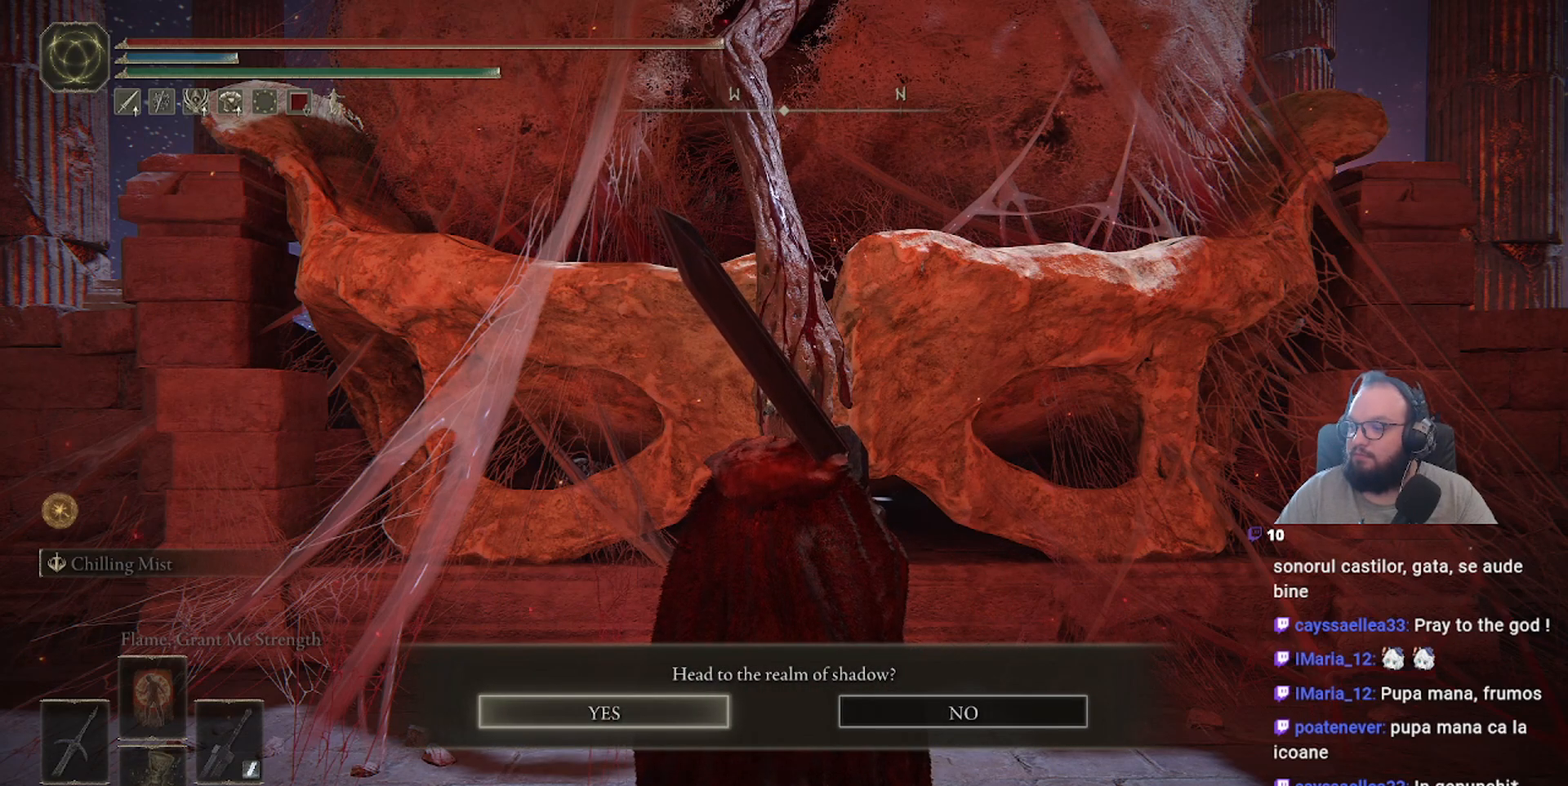
{"buttons": [], "left_stick": "center", "right_stick": "center", "events": [[333, "A", "down"], [433, "A", "up"]]}